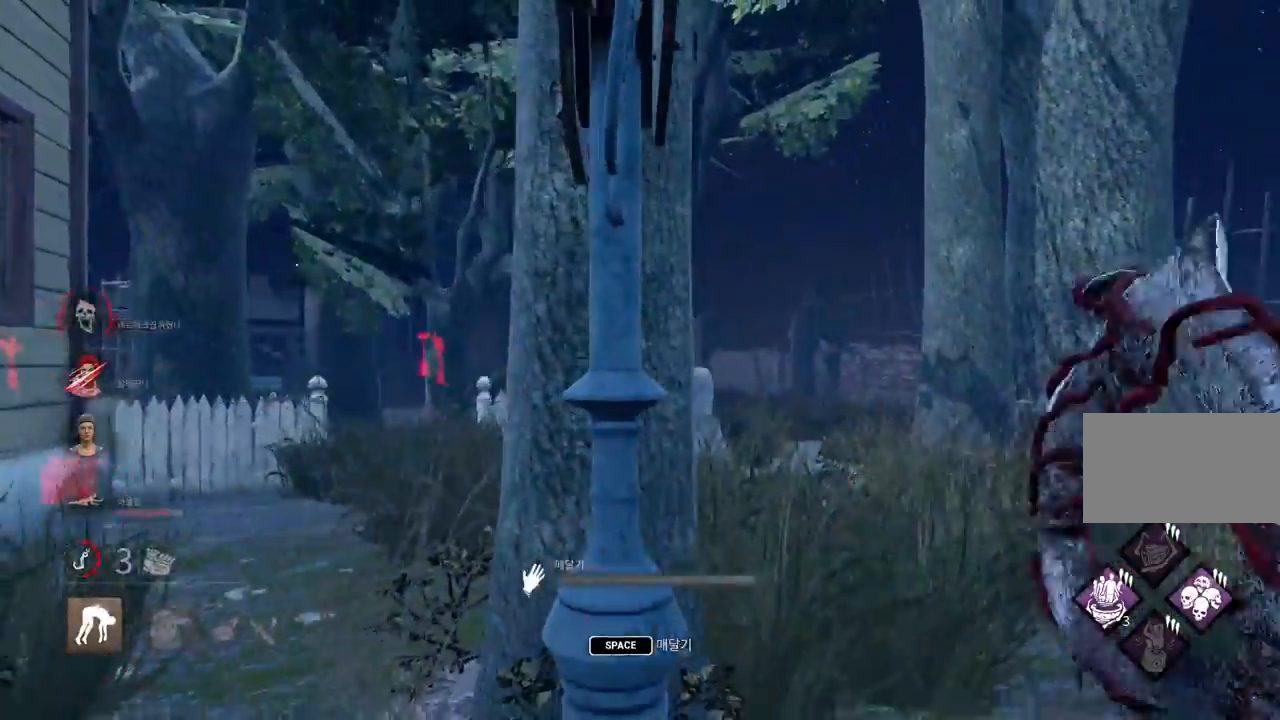
Gameplay with keyboard and mouse; each line is a JSON object with the keys and mouse buttons held at the frame after it. "events" lists presses ("down") and releases ("up") of "a", "ctrl", "d", "e", "q", "s", "shift", "space", "w", "mouse_left", "mouse_wheel", "mouse_right", "mouse_mb4" and "mouse_mb5" between this image and that frame as [ms after this image, input, new state], when the widget could be followed in between. "mouse_left", "mouse_wheel", "mouse_right", "mouse_mb4", "mouse_mb5" = the "left", "wheel", "right", "mb4", "mb5" buttons of the "mouse" list. No other keys are recorded. "wheel" means that the mouse wheel is clicked or scrolled. Mouse movement is not recorded.
{"keys": [], "mouse": [], "events": [[100, "space", "down"], [167, "space", "up"], [250, "space", "down"], [300, "space", "up"], [400, "space", "down"], [450, "space", "up"]]}
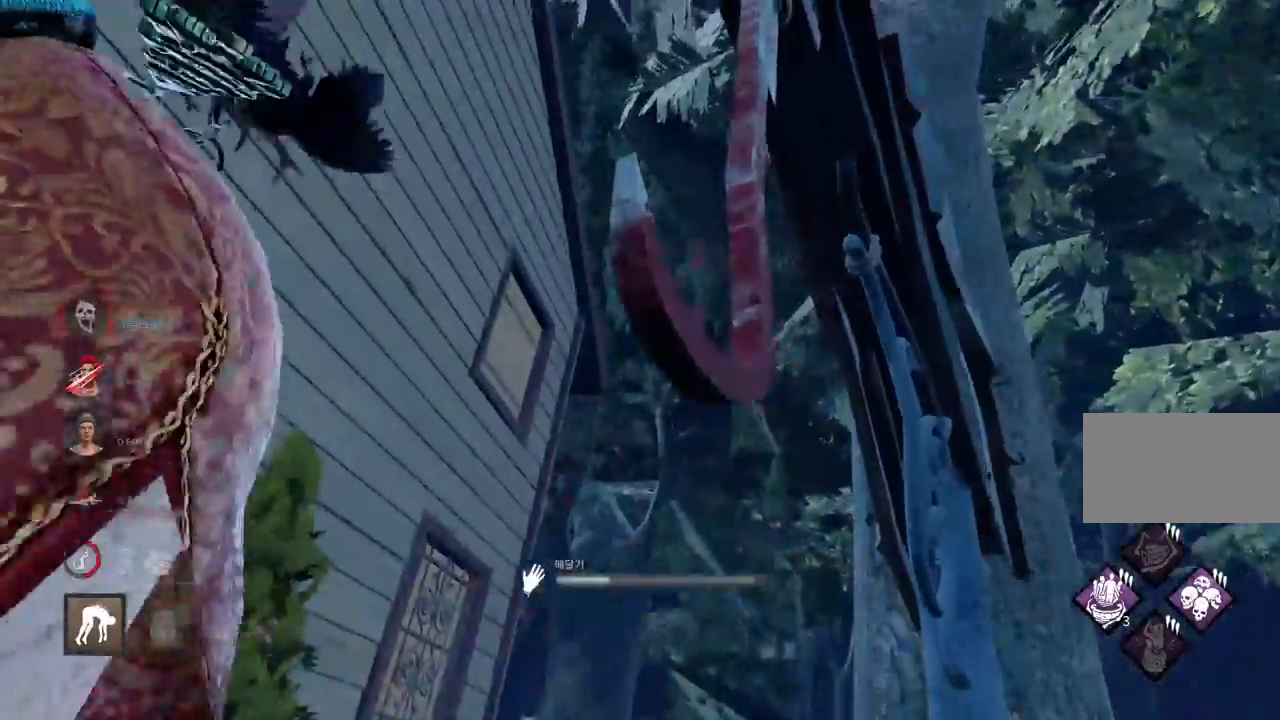
{"keys": [], "mouse": [], "events": [[50, "space", "down"], [117, "space", "up"]]}
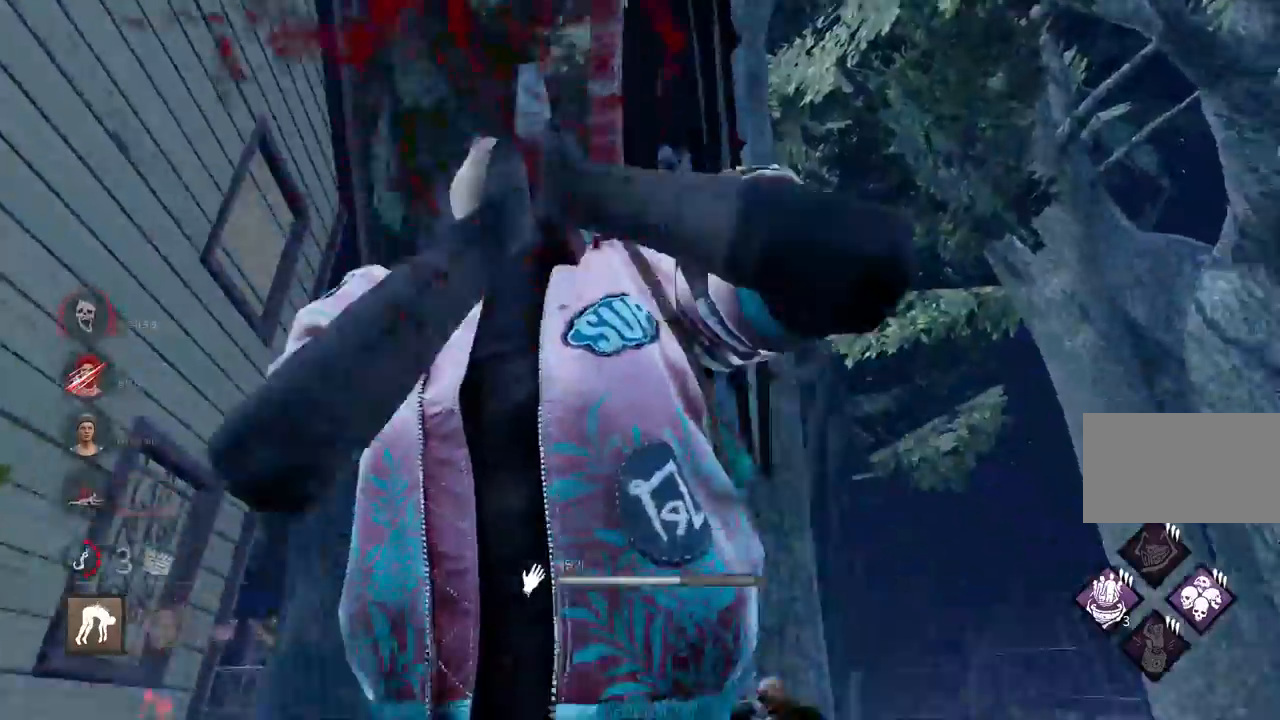
{"keys": ["a"], "mouse": [], "events": [[200, "a", "down"]]}
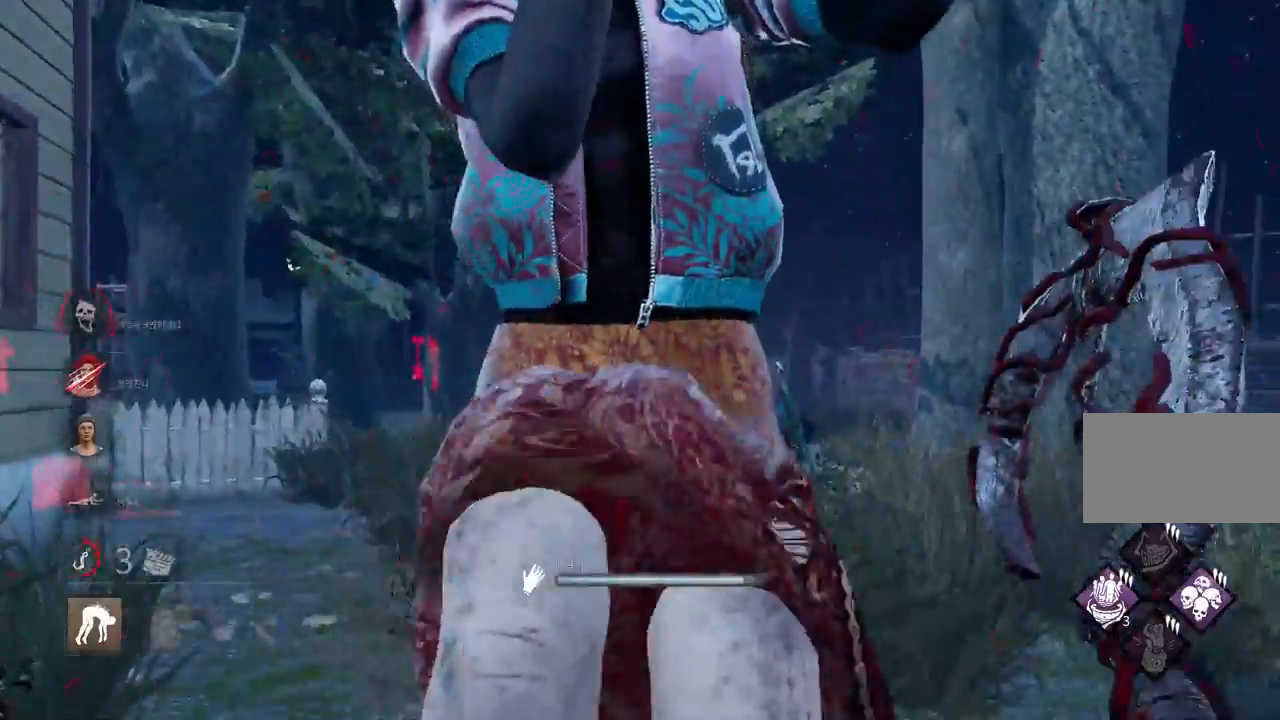
{"keys": ["w"], "mouse": [], "events": [[283, "w", "down"], [400, "a", "up"]]}
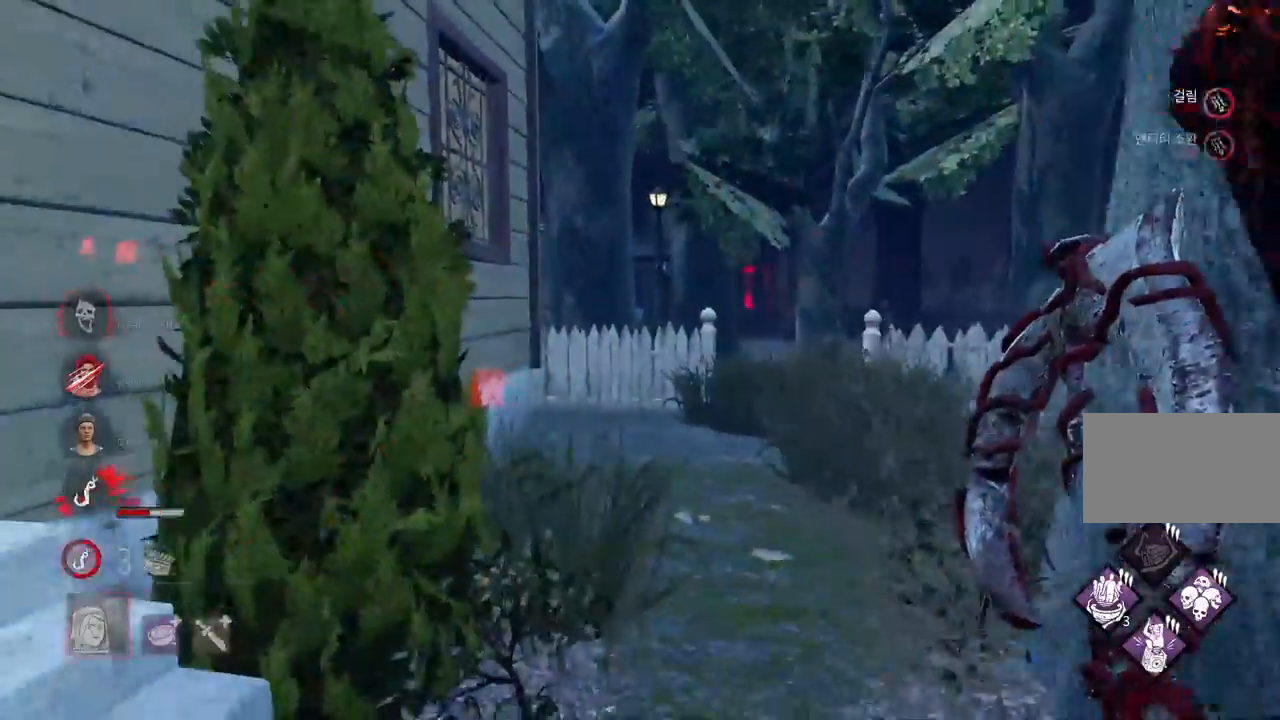
{"keys": ["w"], "mouse": [], "events": [[300, "d", "down"], [450, "d", "up"]]}
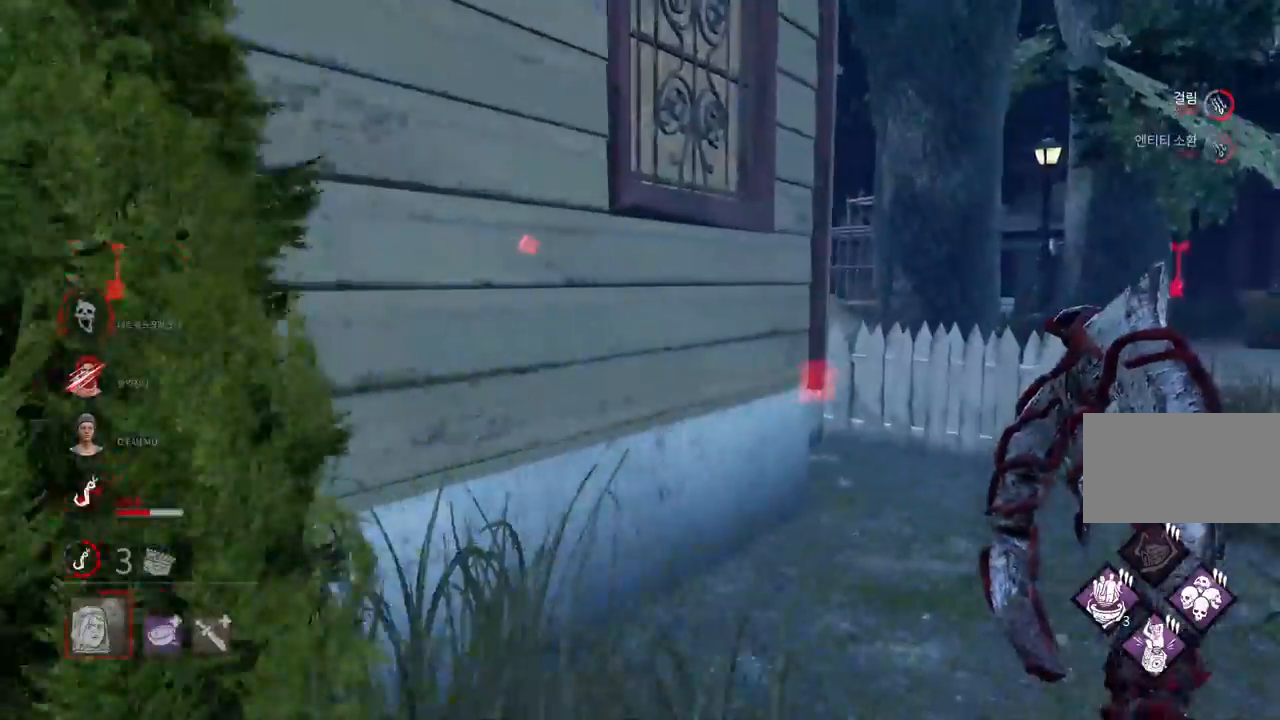
{"keys": ["w"], "mouse": [], "events": [[33, "d", "down"], [133, "d", "up"], [200, "d", "down"], [300, "d", "up"], [367, "d", "down"], [450, "d", "up"]]}
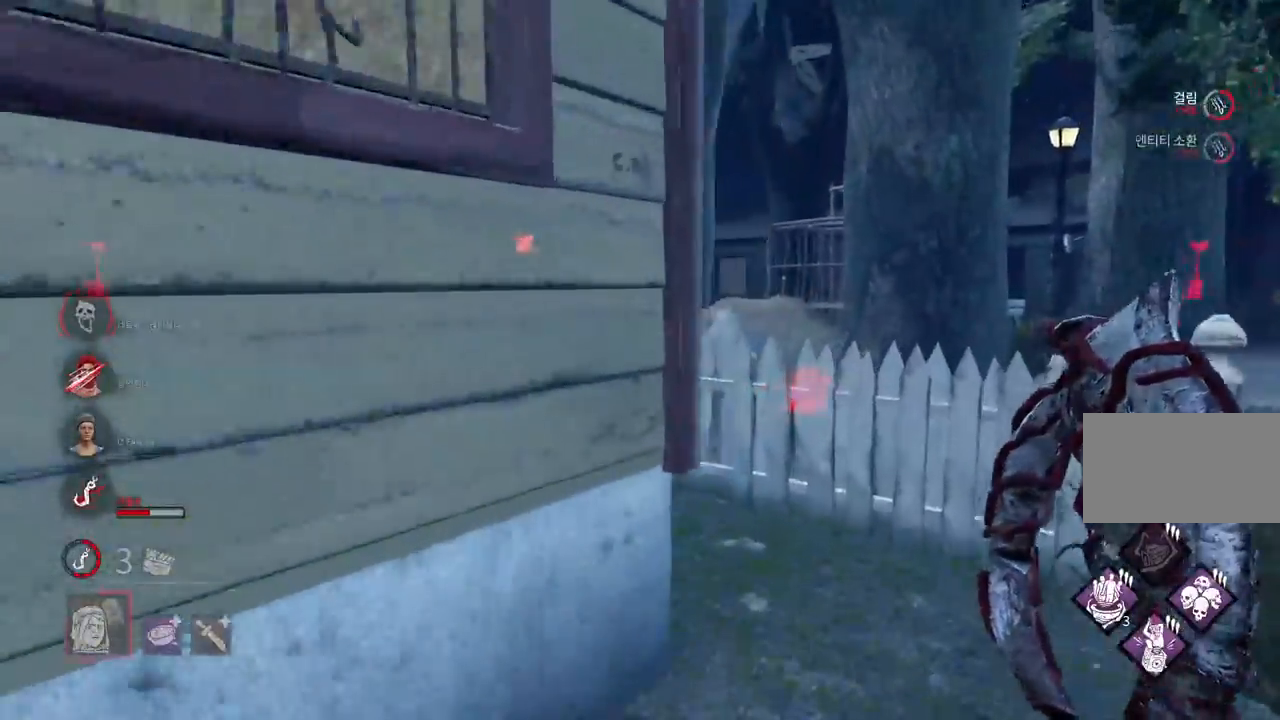
{"keys": ["w"], "mouse": [], "events": [[17, "d", "down"], [117, "d", "up"], [167, "d", "down"], [267, "d", "up"], [333, "d", "down"], [433, "d", "up"]]}
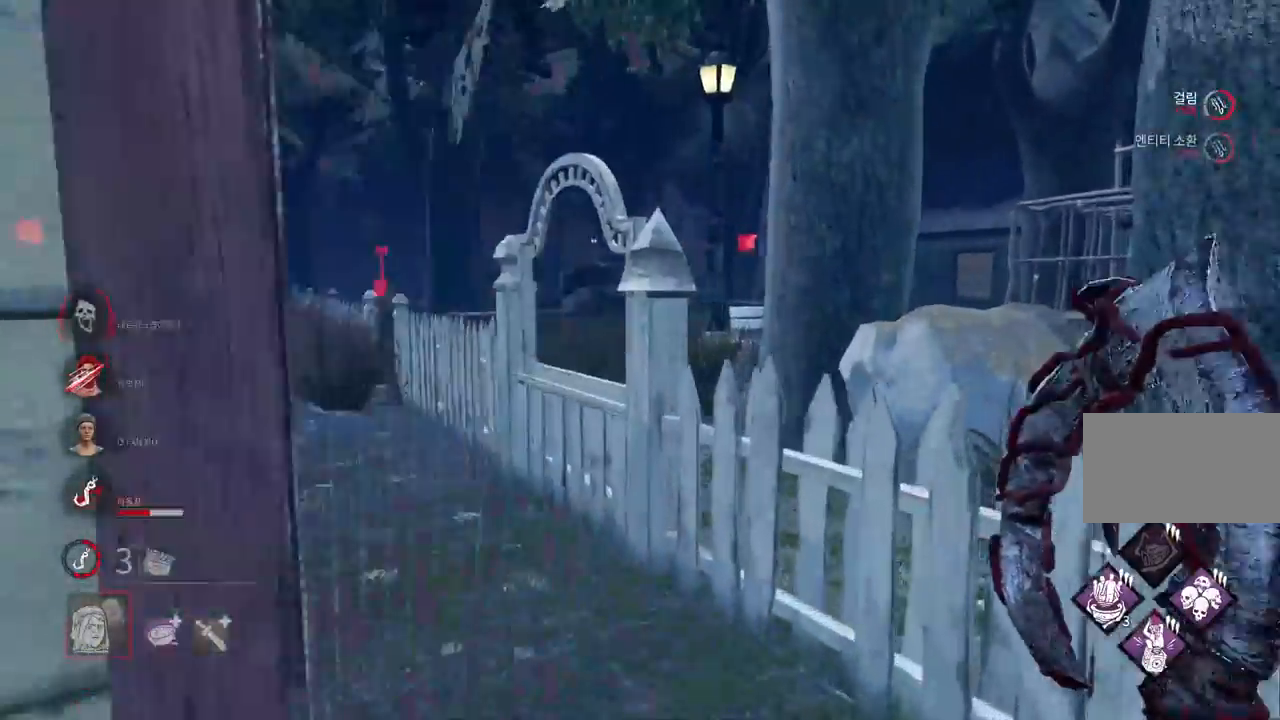
{"keys": ["a", "w"], "mouse": [], "events": [[467, "a", "down"]]}
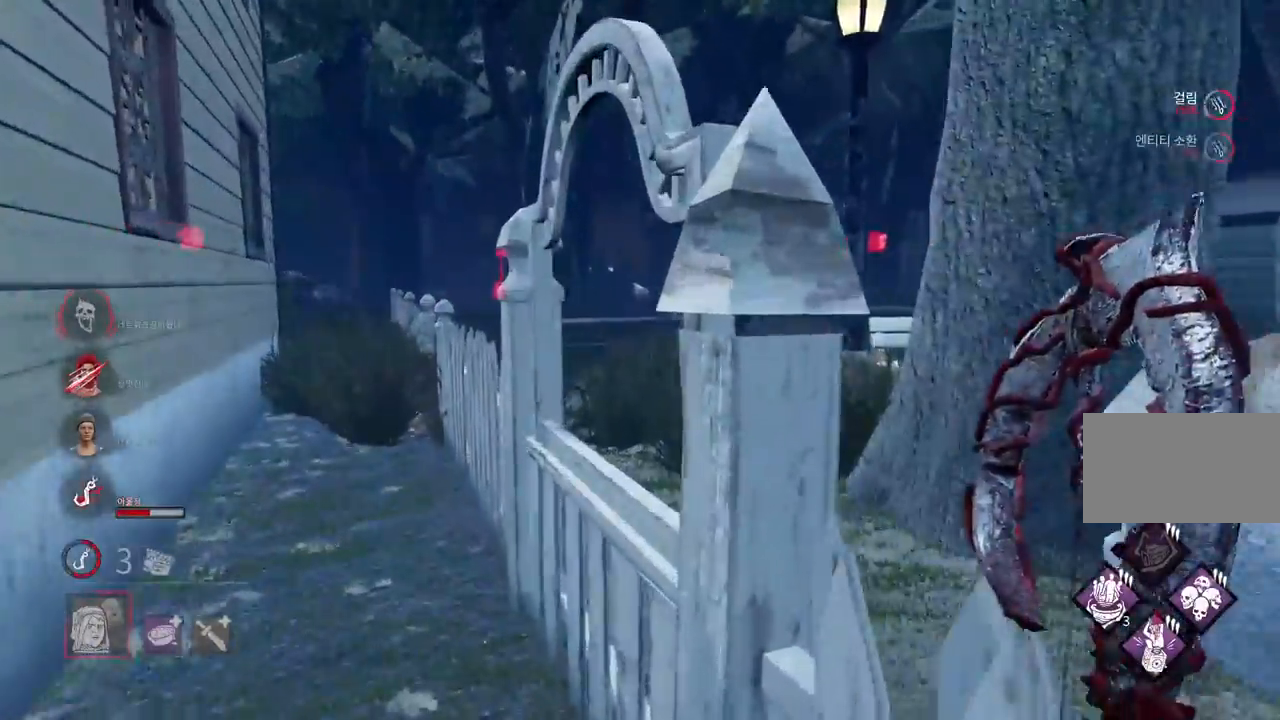
{"keys": ["w"], "mouse": [], "events": [[100, "a", "up"], [233, "a", "down"], [317, "a", "up"]]}
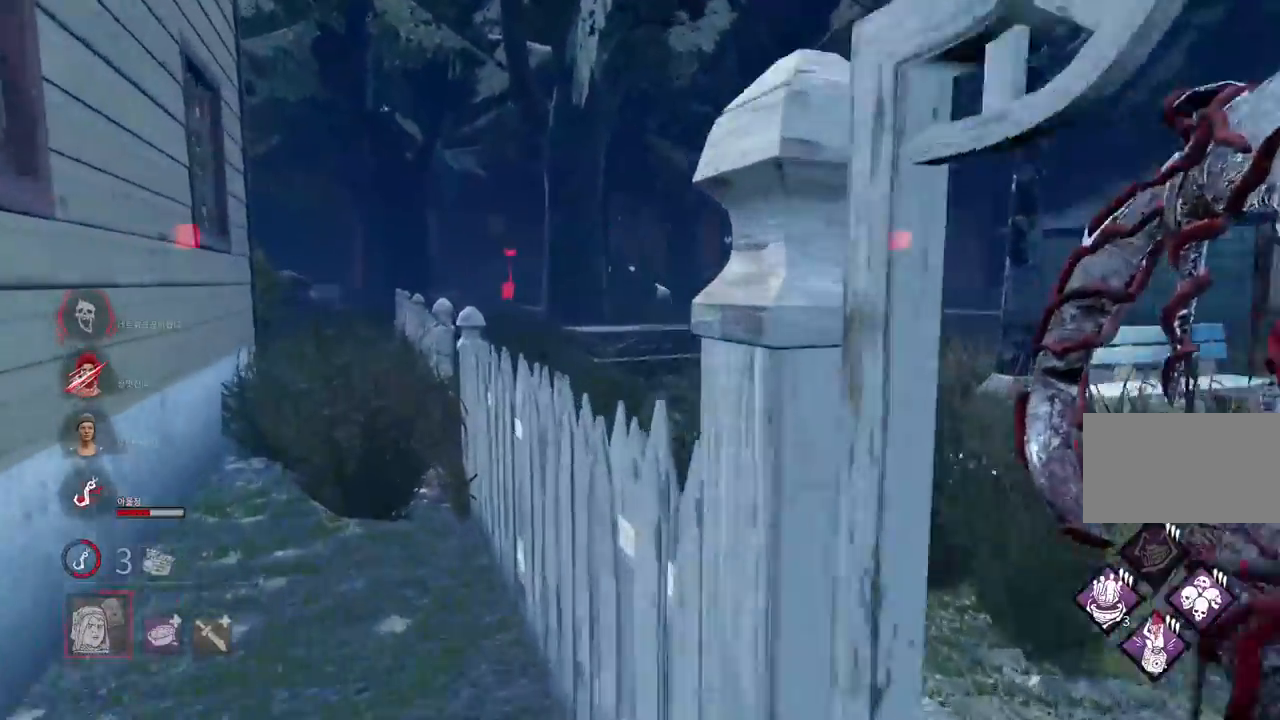
{"keys": ["w"], "mouse": [], "events": [[17, "a", "down"], [133, "a", "up"]]}
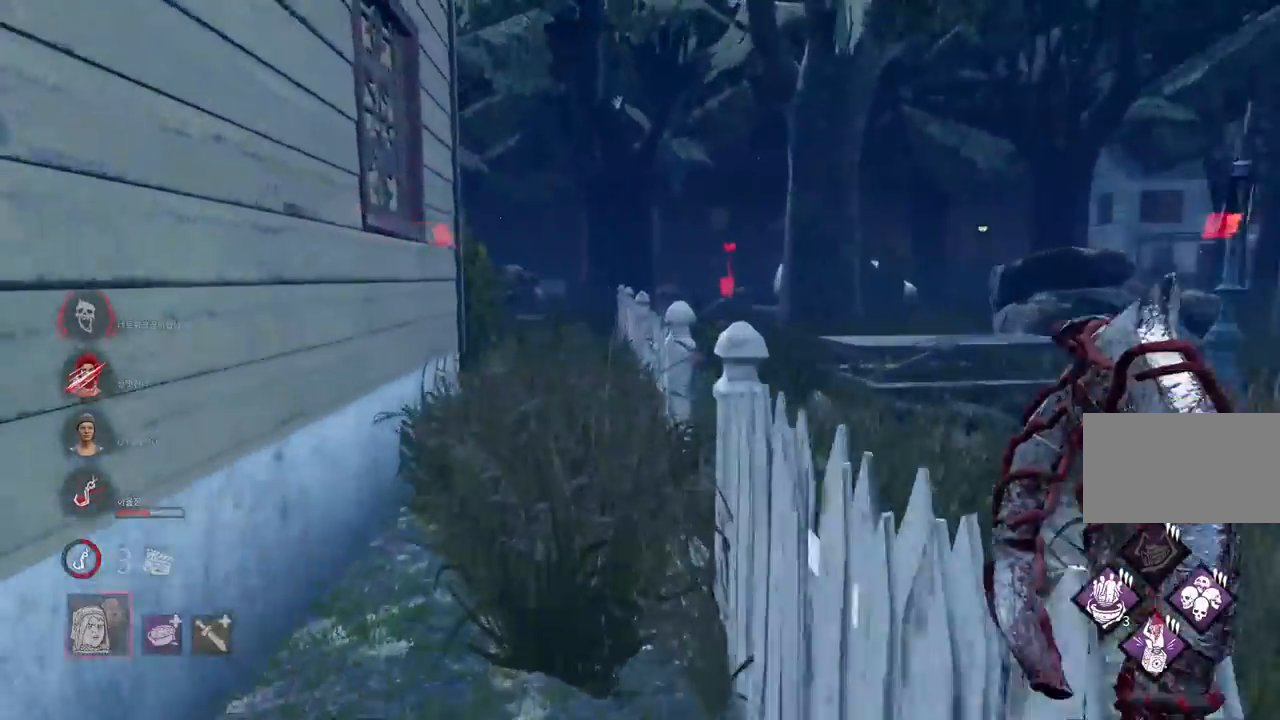
{"keys": ["w"], "mouse": [], "events": []}
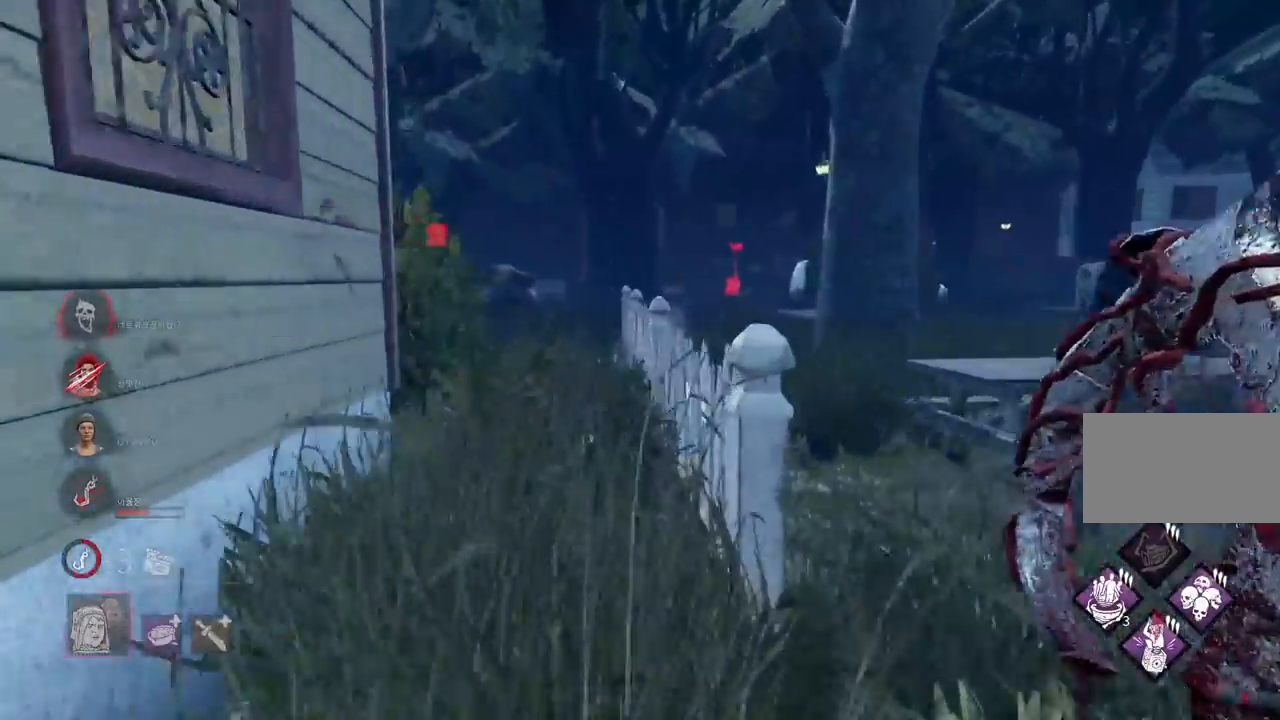
{"keys": ["w"], "mouse": [], "events": []}
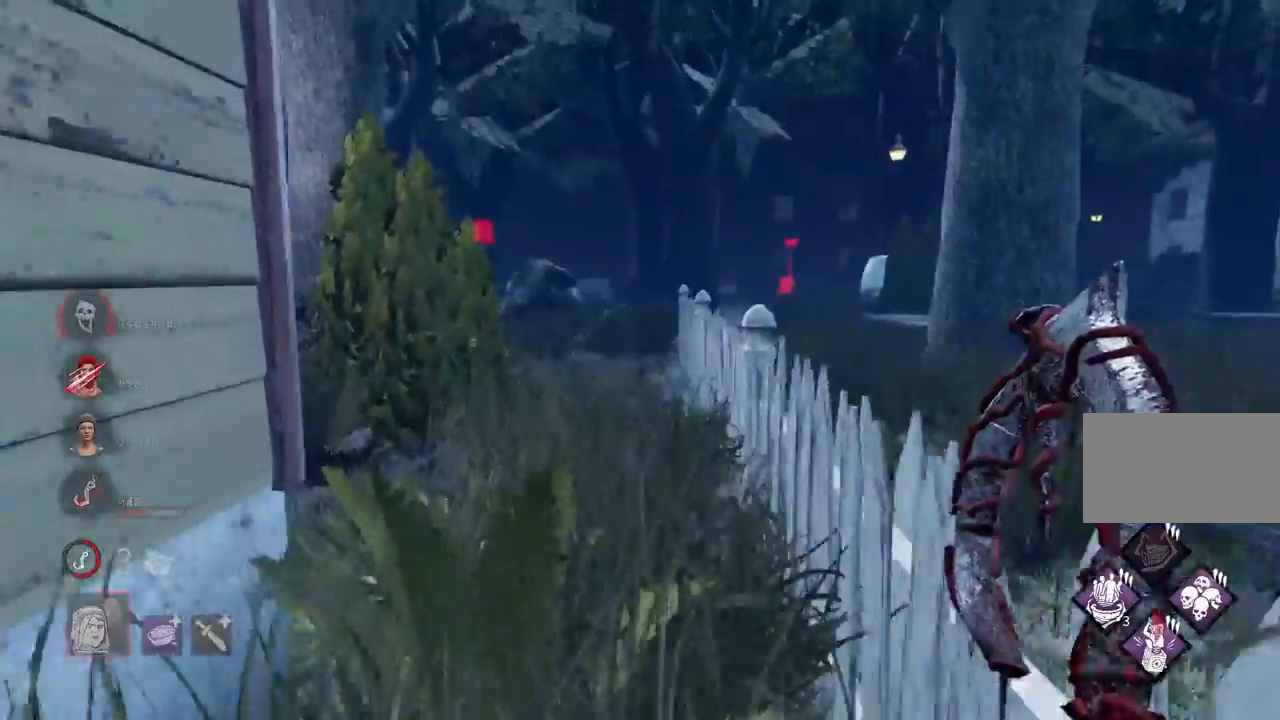
{"keys": ["w"], "mouse": [], "events": []}
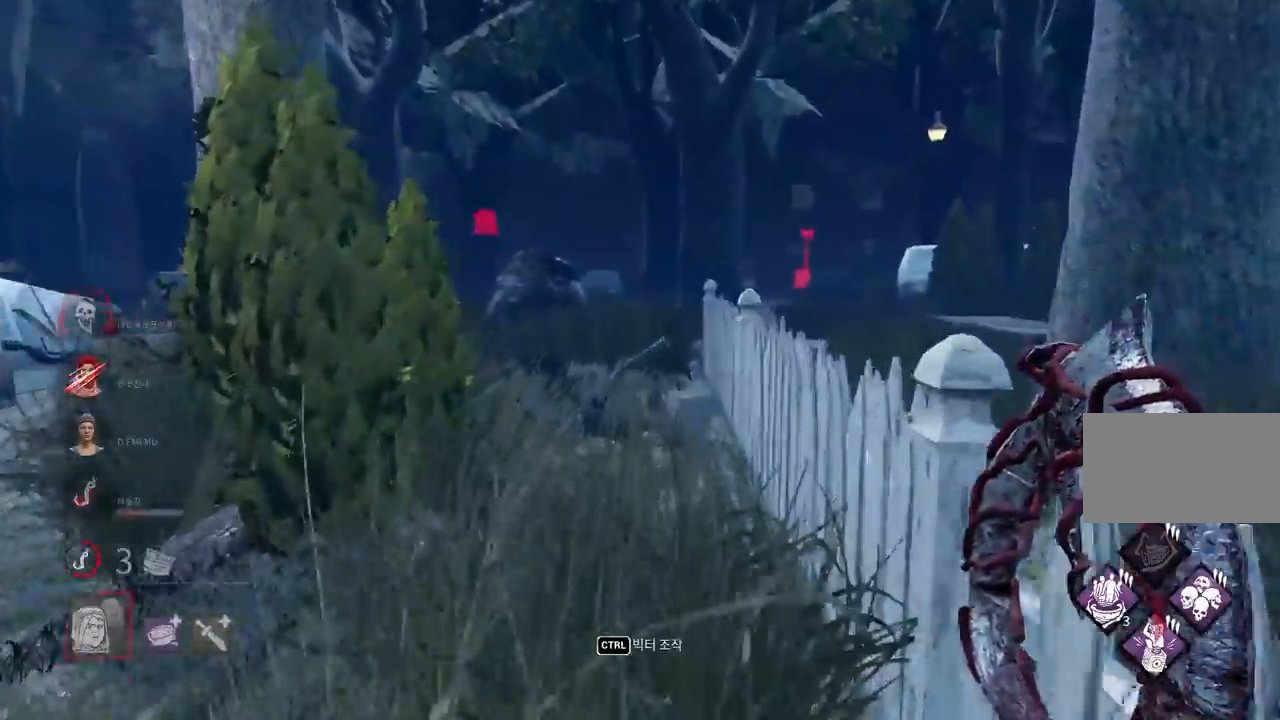
{"keys": ["w"], "mouse": [], "events": []}
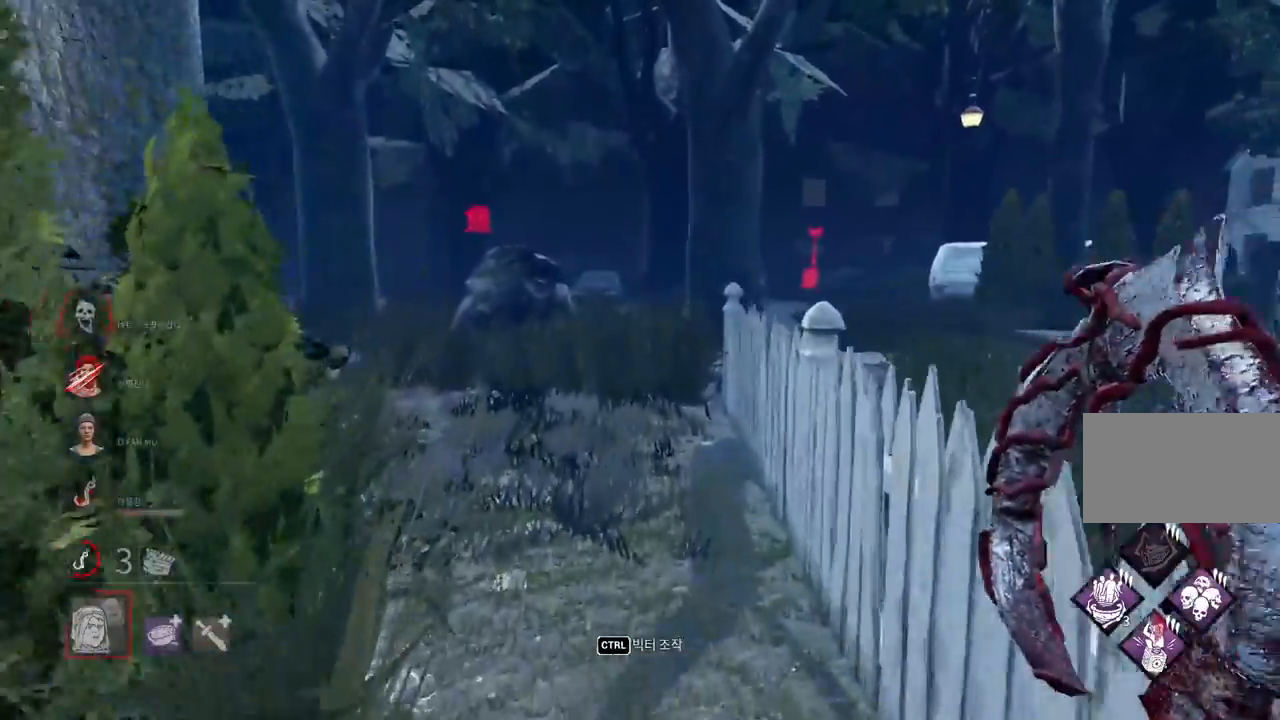
{"keys": ["w"], "mouse": [], "events": []}
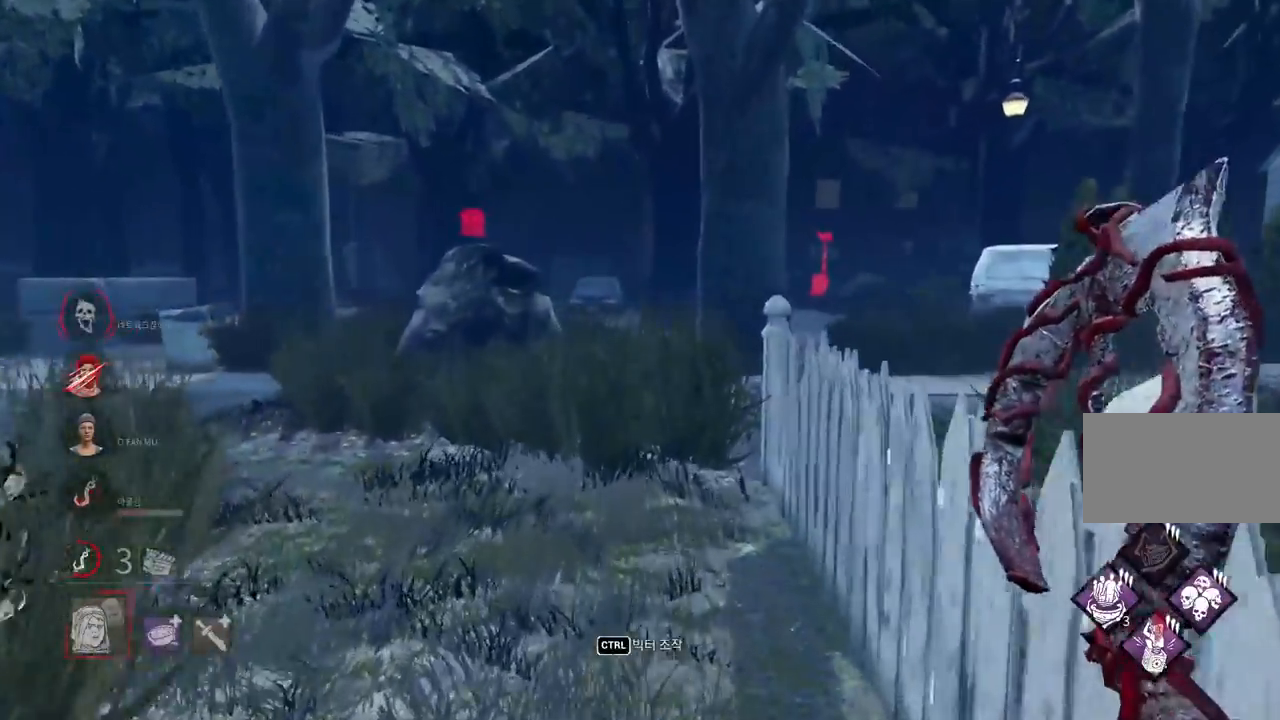
{"keys": ["w"], "mouse": [], "events": []}
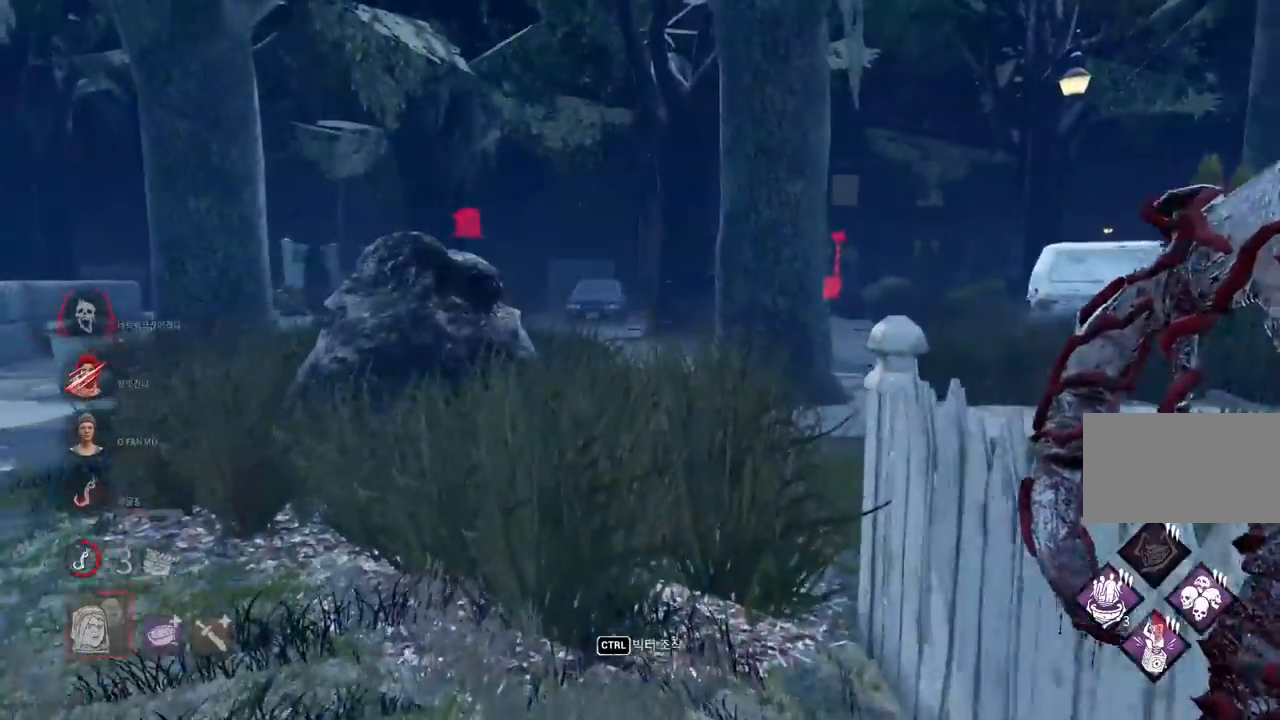
{"keys": ["w"], "mouse": [], "events": []}
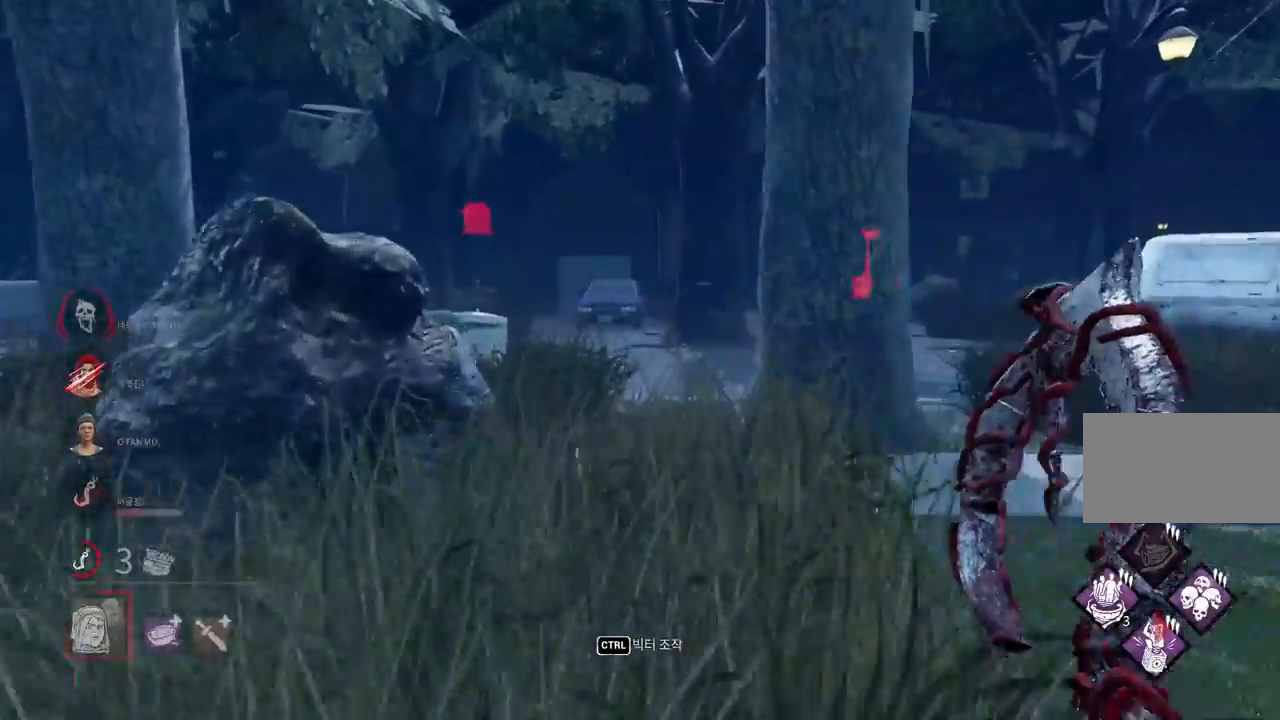
{"keys": ["w"], "mouse": [], "events": [[183, "d", "down"], [283, "d", "up"]]}
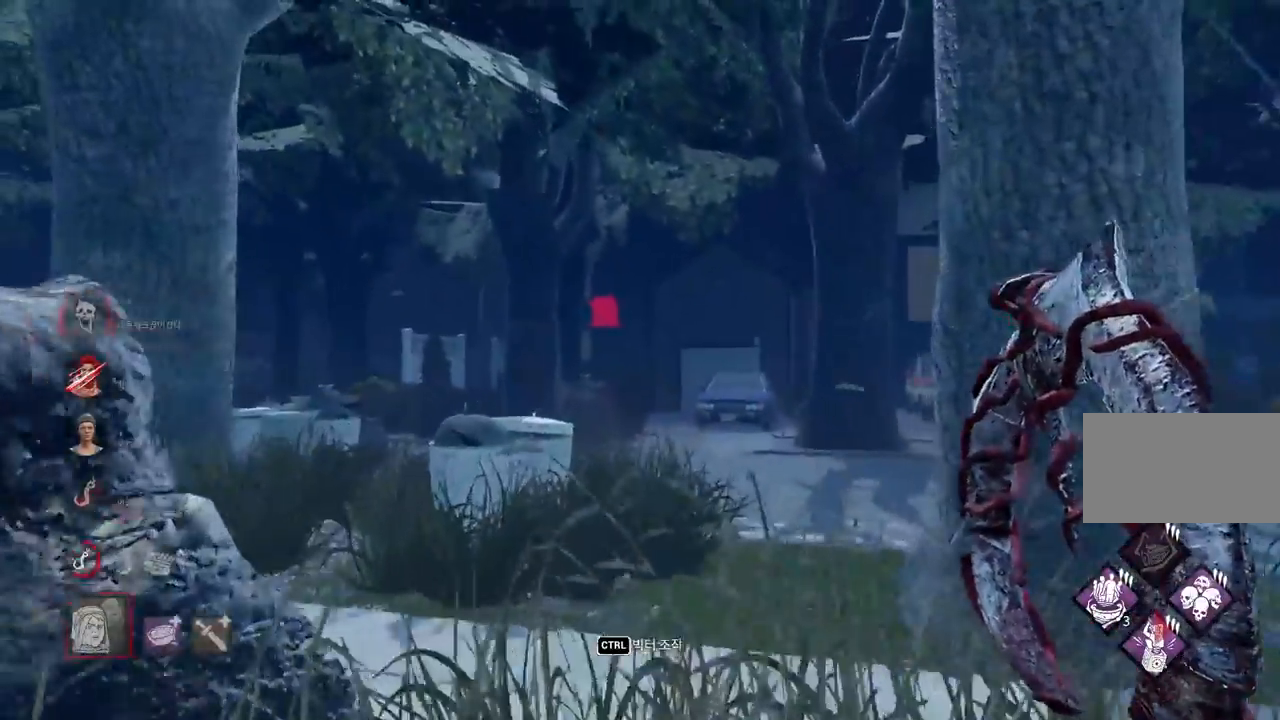
{"keys": ["w"], "mouse": [], "events": []}
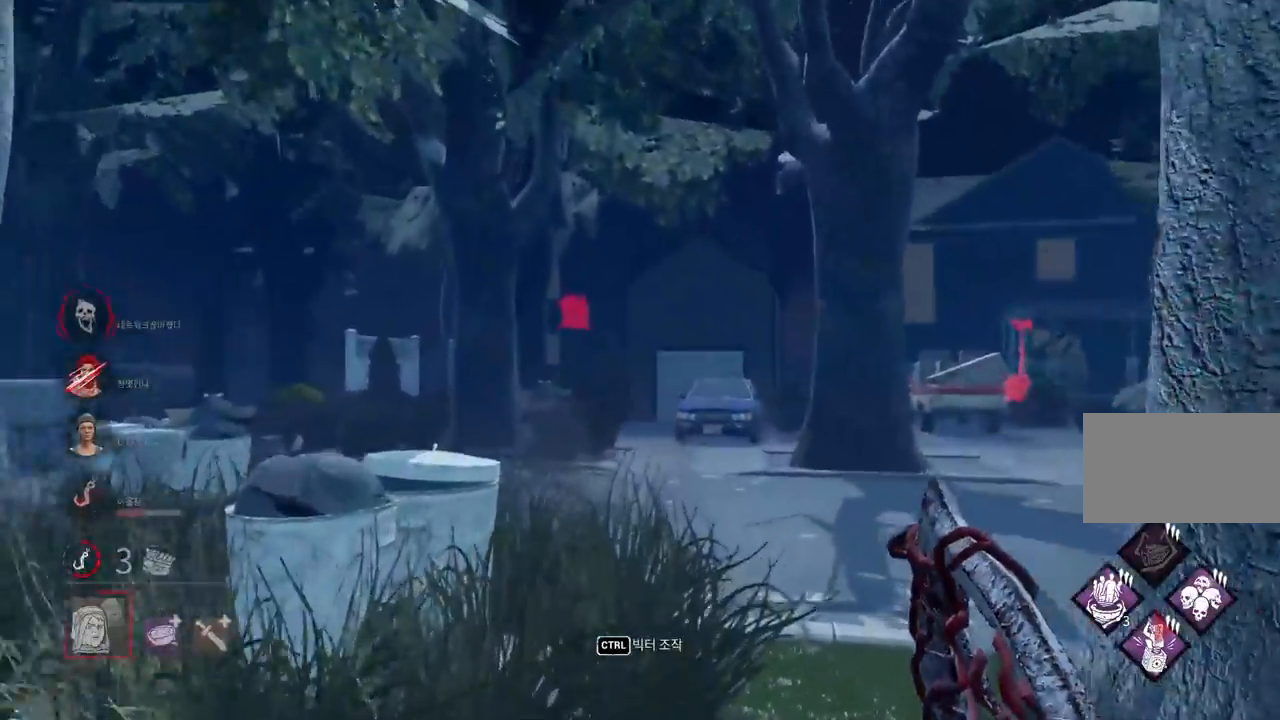
{"keys": ["a", "w"], "mouse": [], "events": [[450, "a", "down"]]}
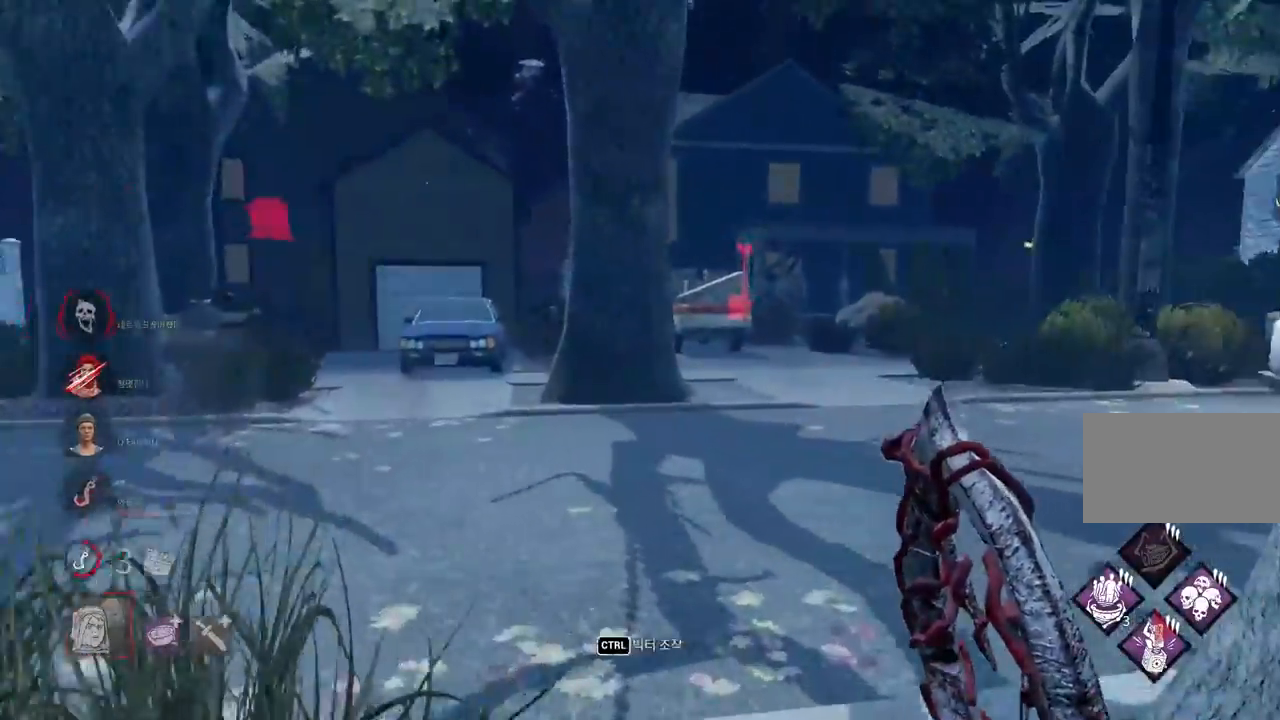
{"keys": ["a"], "mouse": [], "events": [[250, "w", "up"]]}
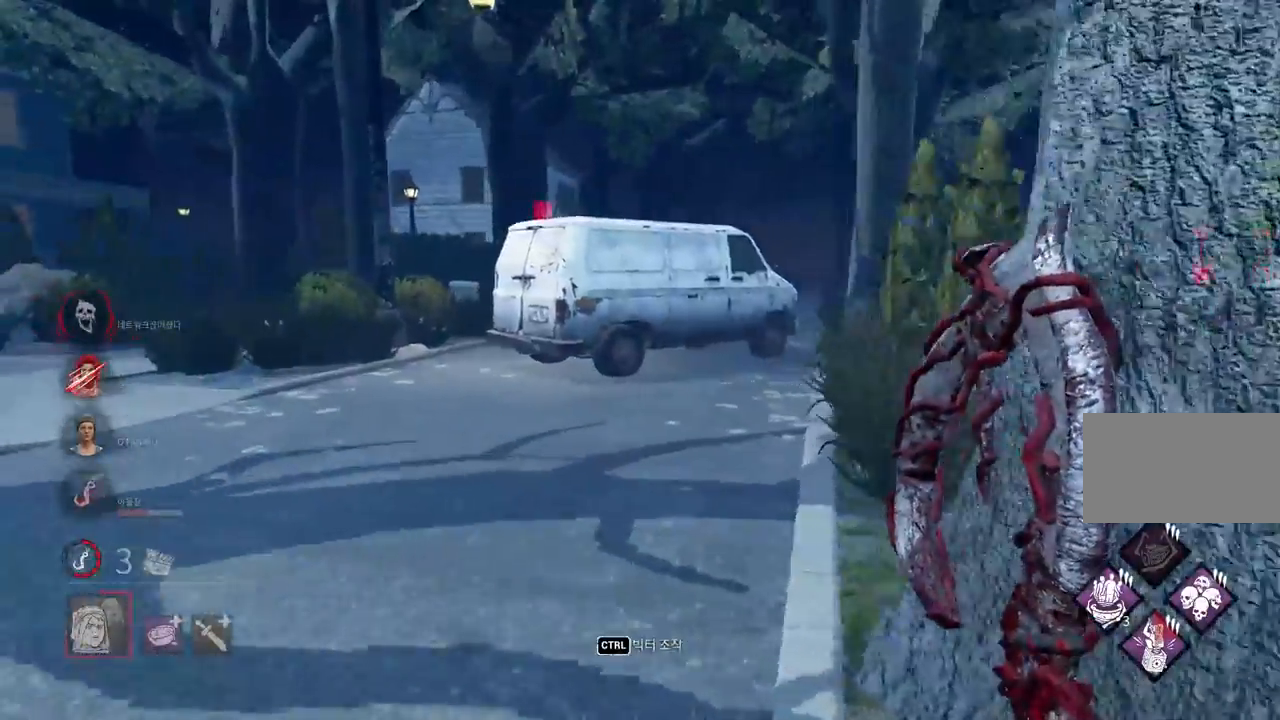
{"keys": ["a", "s"], "mouse": [], "events": [[467, "s", "down"]]}
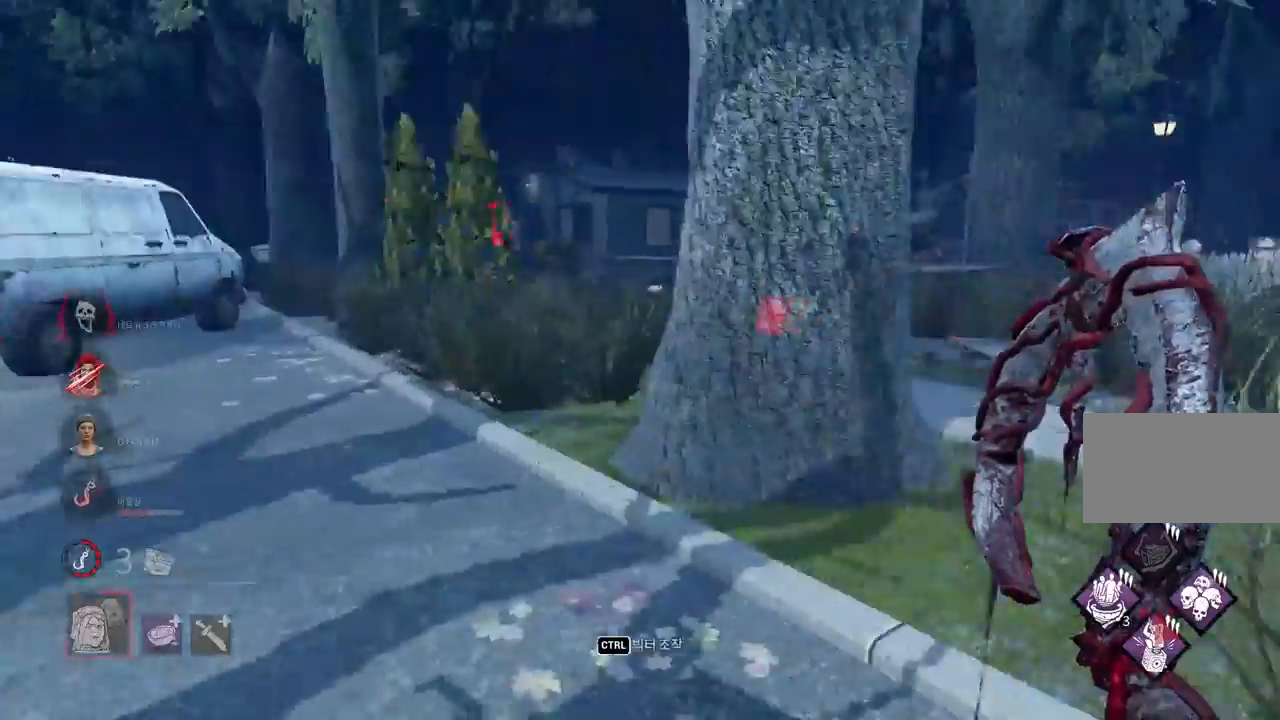
{"keys": ["a"], "mouse": [], "events": [[450, "s", "up"]]}
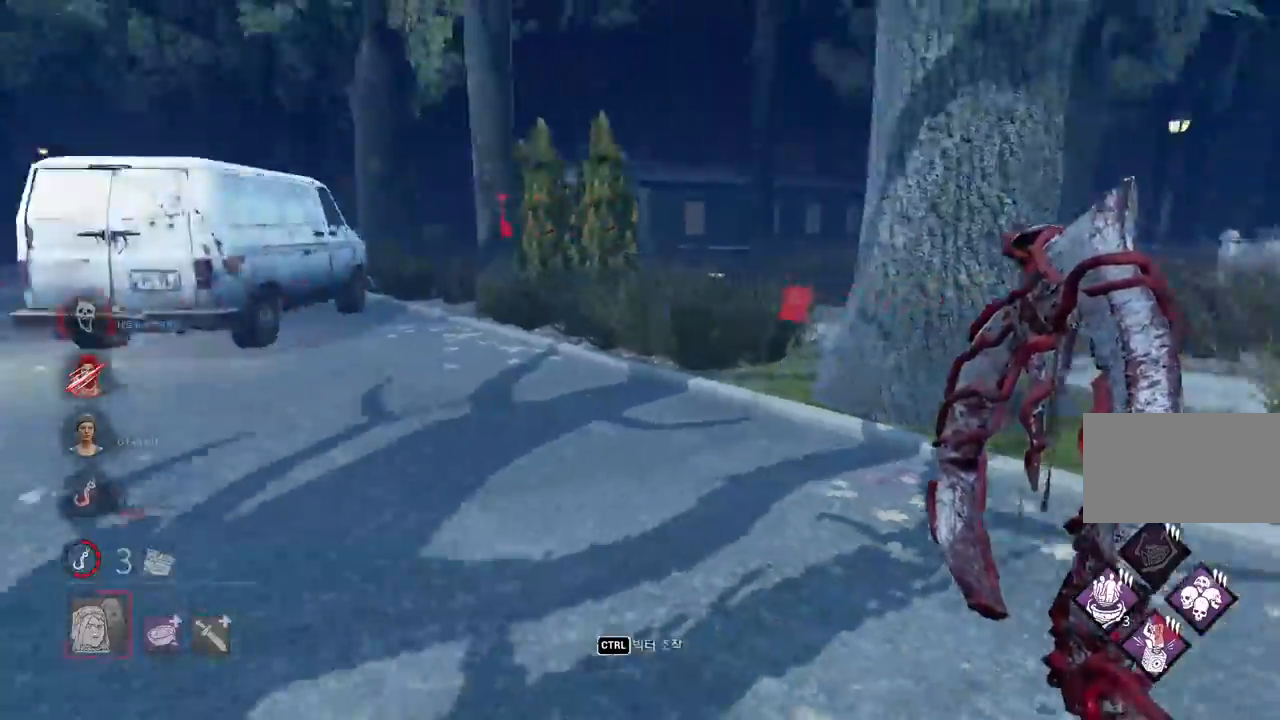
{"keys": ["w"], "mouse": [], "events": [[83, "w", "down"], [283, "a", "up"]]}
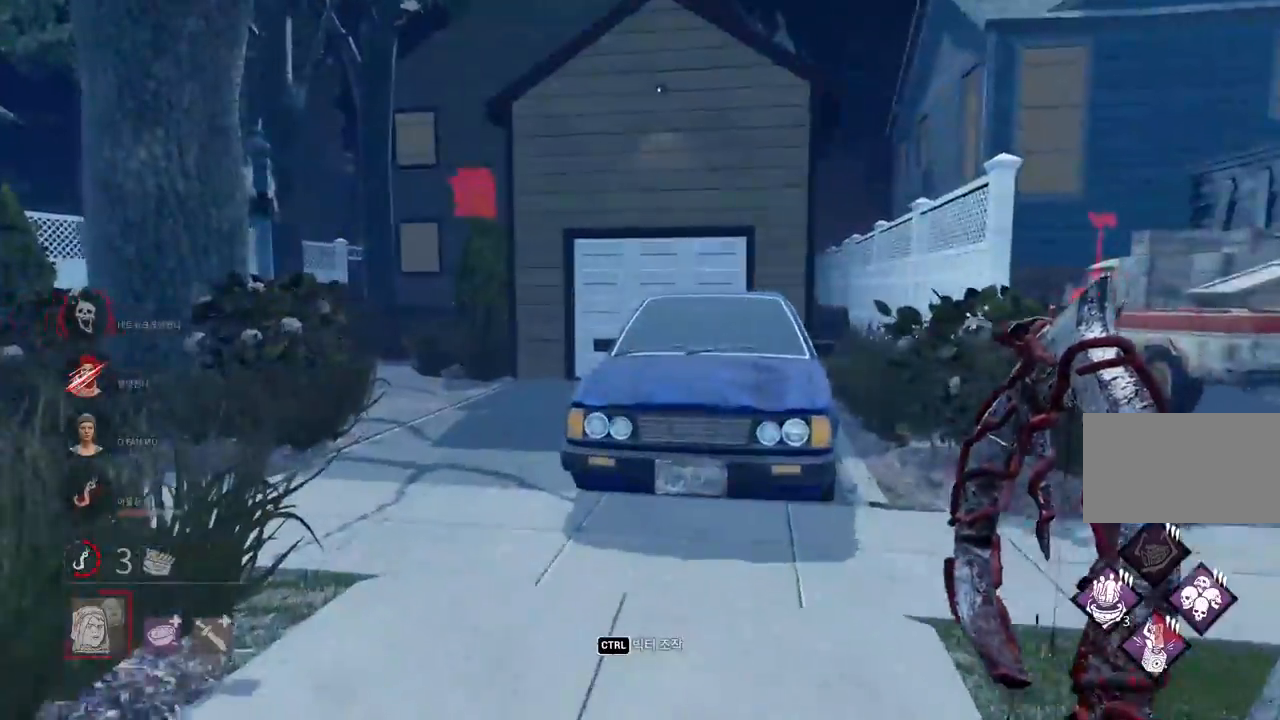
{"keys": ["w"], "mouse": [], "events": []}
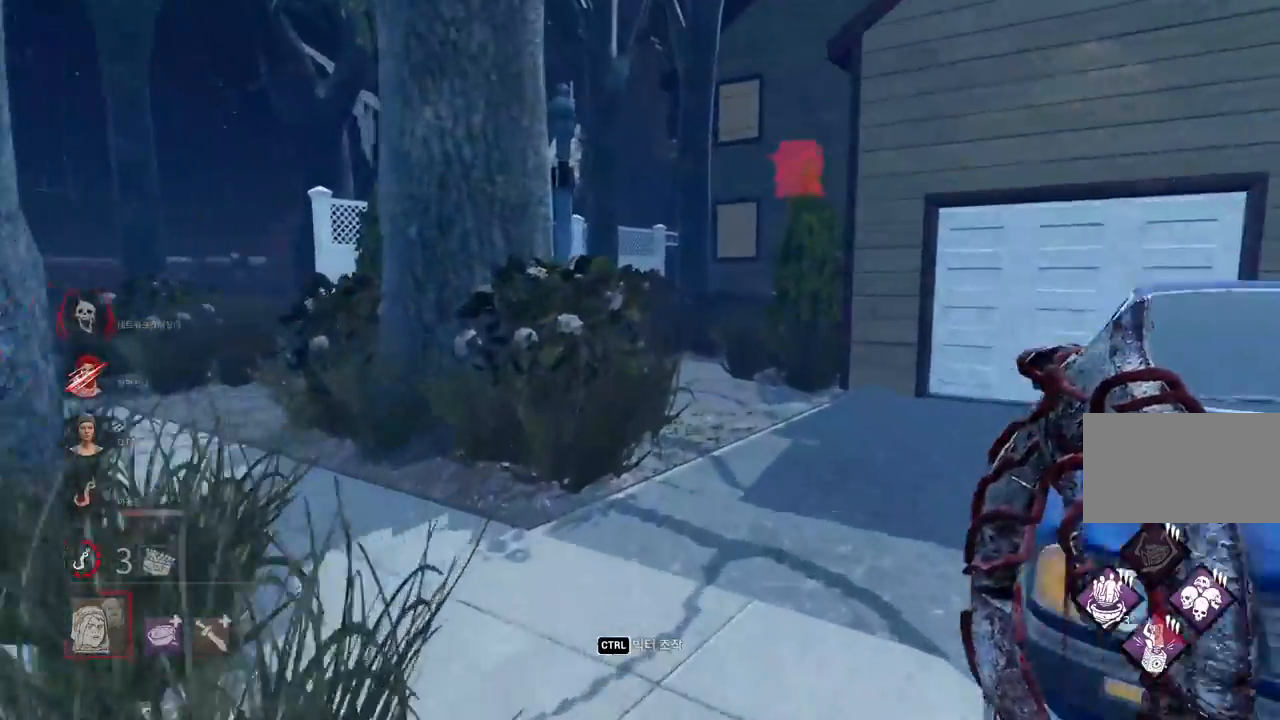
{"keys": ["w"], "mouse": [], "events": []}
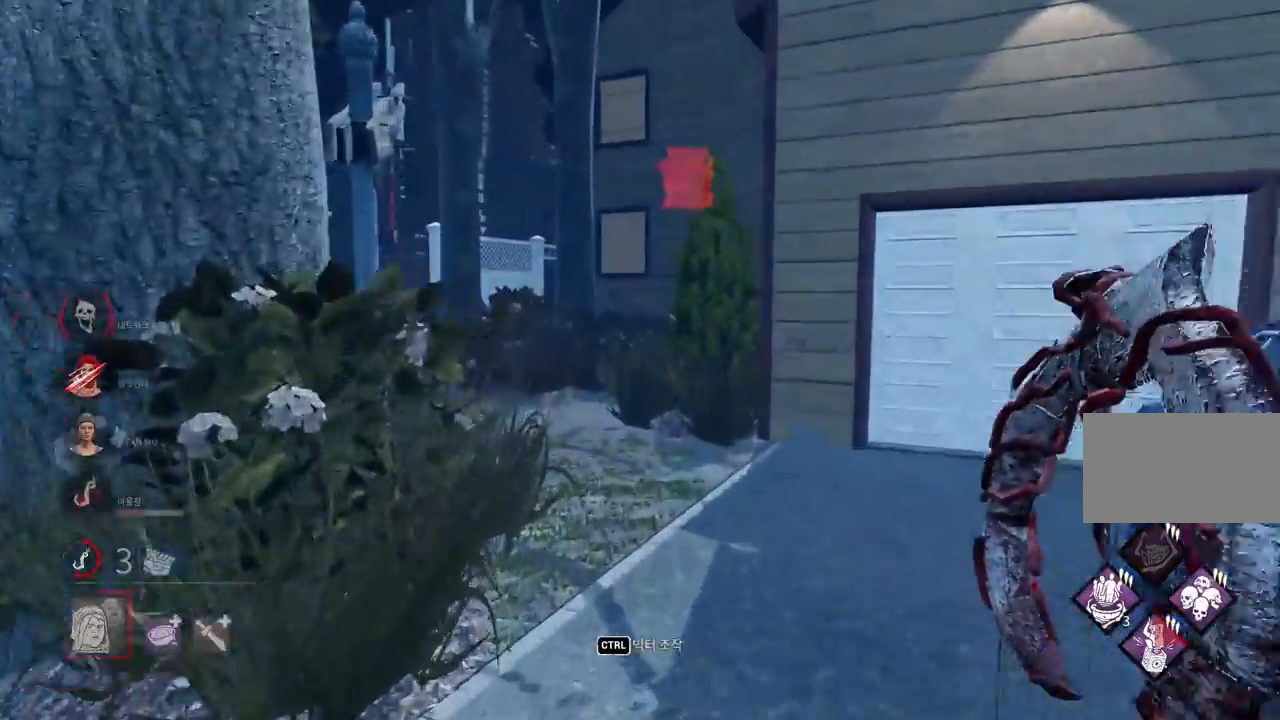
{"keys": ["w"], "mouse": [], "events": [[167, "d", "down"], [267, "d", "up"]]}
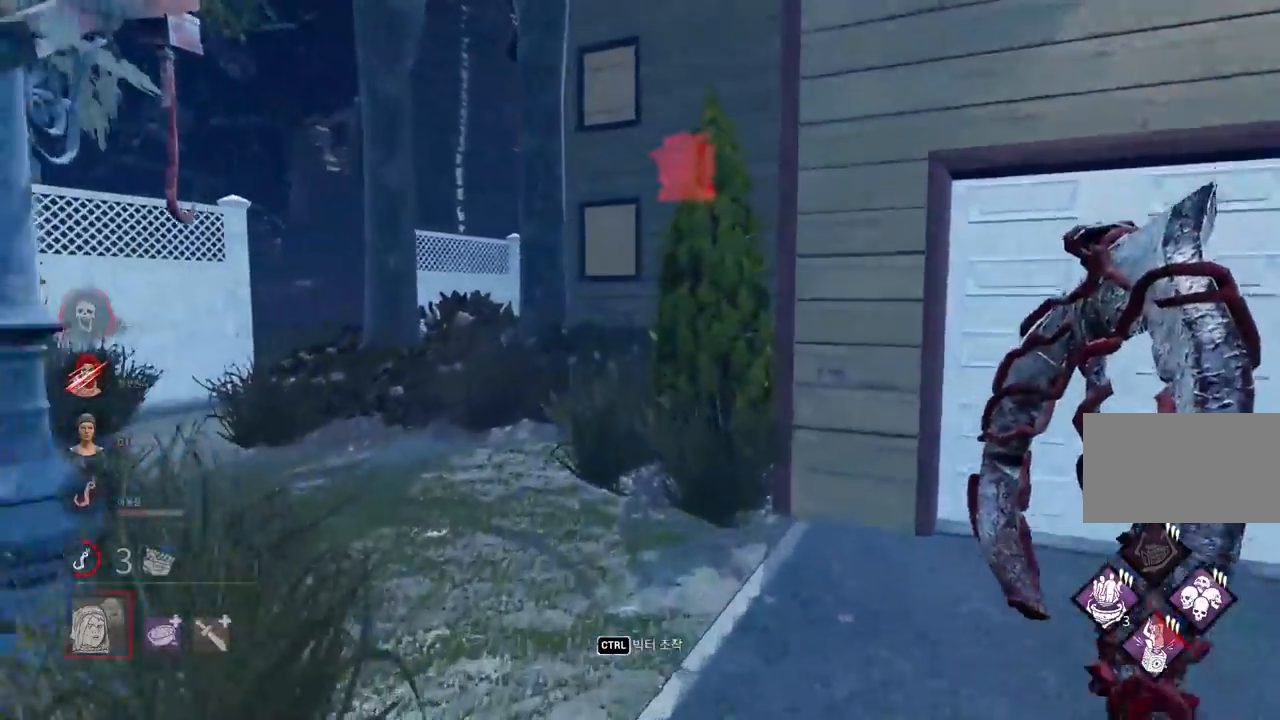
{"keys": ["a", "w"], "mouse": [], "events": [[400, "a", "down"]]}
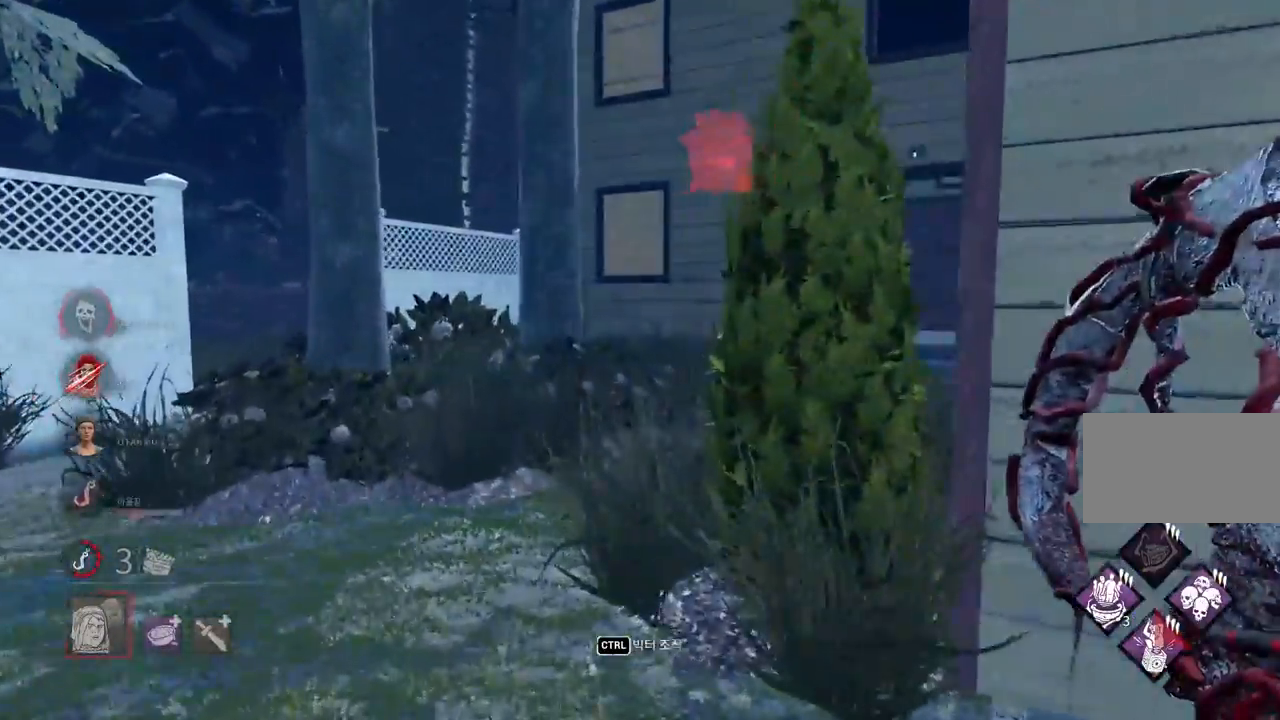
{"keys": ["a", "w"], "mouse": [], "events": [[17, "a", "up"], [133, "a", "down"], [217, "a", "up"], [300, "a", "down"], [367, "a", "up"], [450, "a", "down"]]}
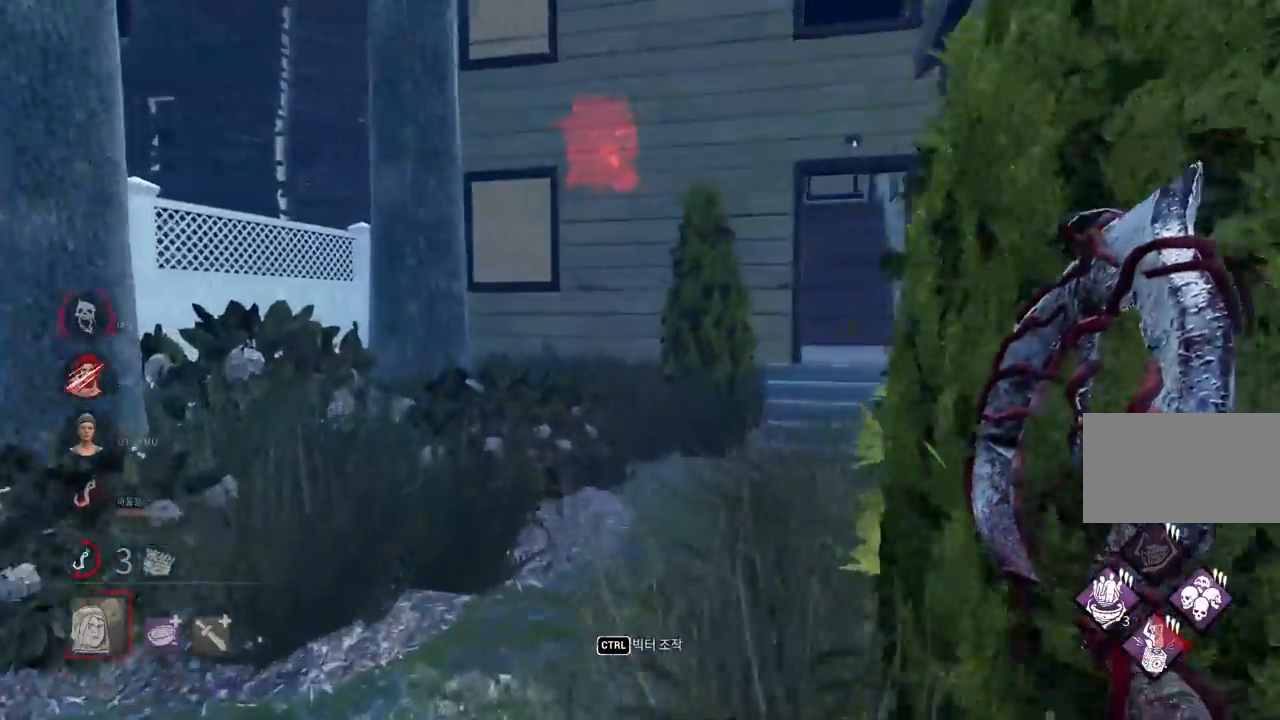
{"keys": ["w"], "mouse": [], "events": [[17, "a", "up"], [100, "a", "down"], [183, "a", "up"]]}
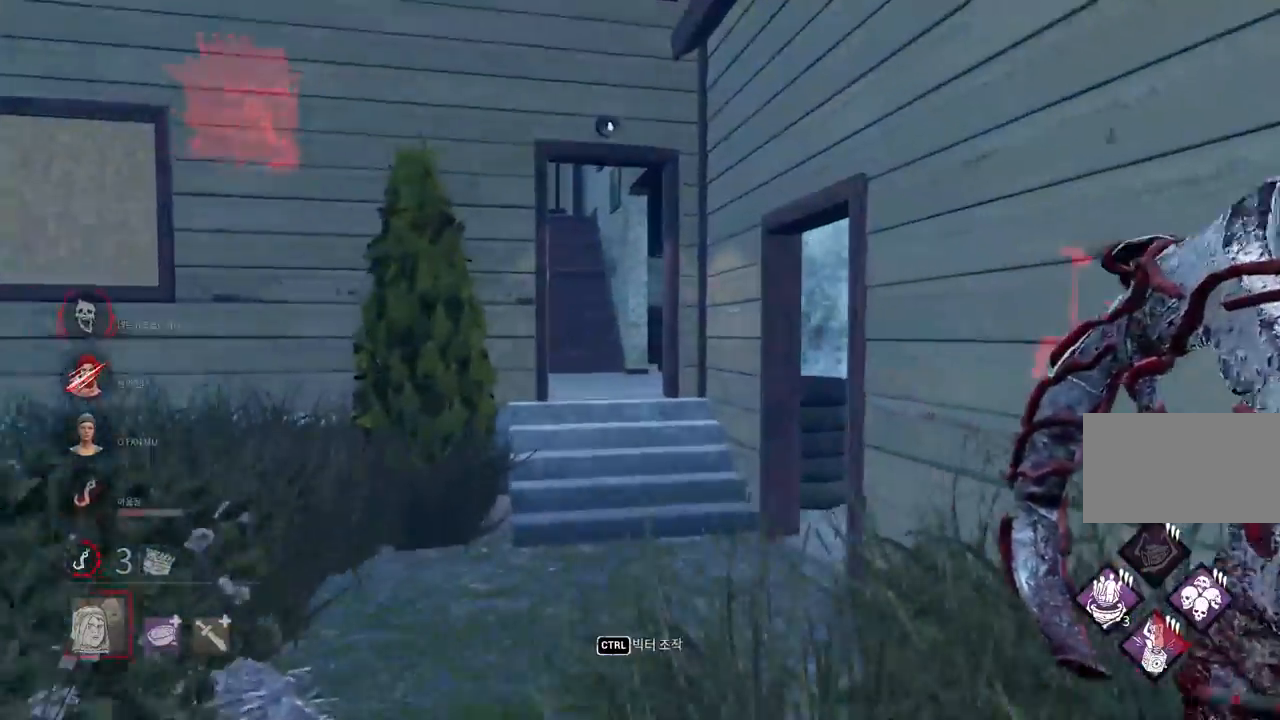
{"keys": ["w"], "mouse": [], "events": []}